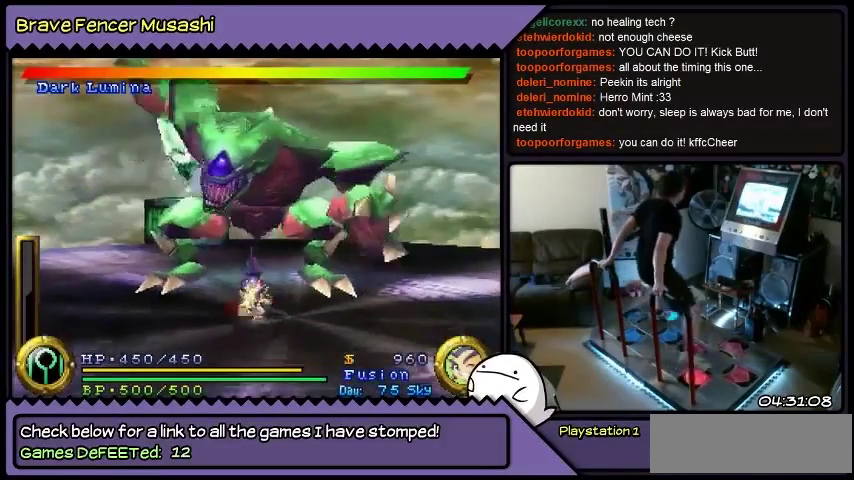
Gameplay with a controller (PlayStation layout); each line is a JSON object with the inputs held at the frame after it. "events" lists button and stick changes between this image and that frame as [ms after this image, input, new state], when the widget could be followed in between. Not read: CIRCLE CROSS L1 L2 L3 R1 R2 R3 SELECT SQUARE START TRIANGLE keyboard_mouse.
{"buttons": [], "events": [[133, "DPAD_UP", "up"]]}
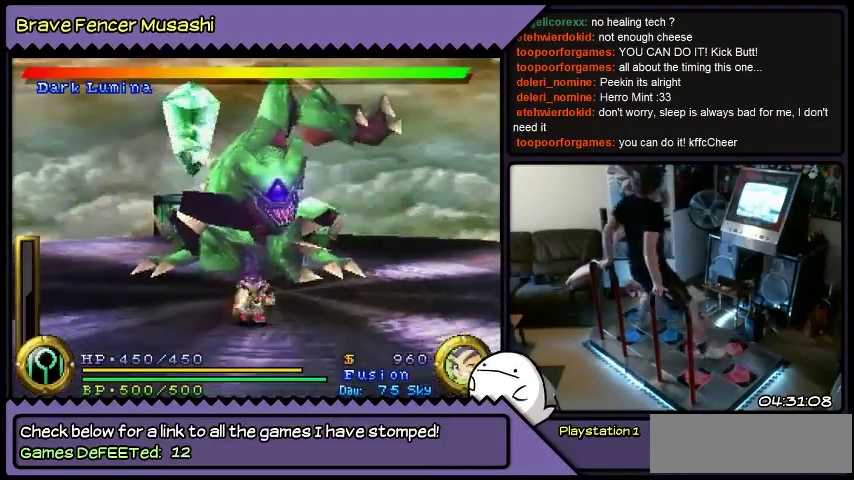
{"buttons": [], "events": []}
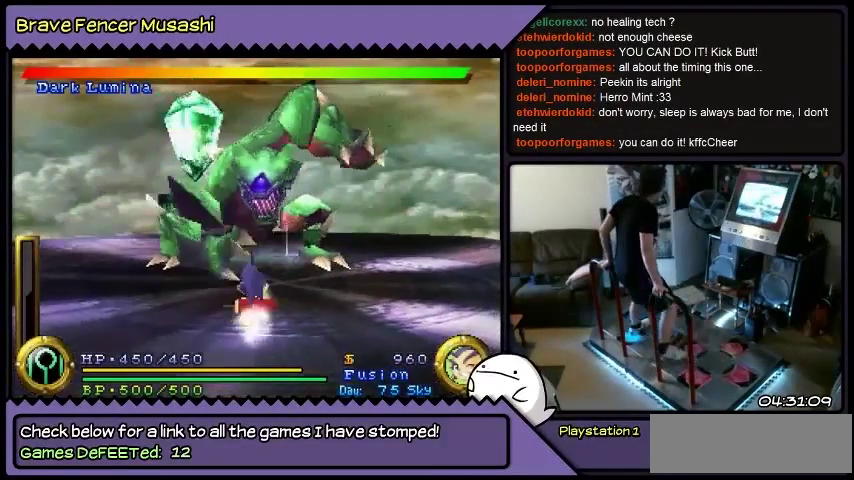
{"buttons": ["DPAD_UP"], "events": [[66, "DPAD_DOWN", "down"], [133, "DPAD_DOWN", "up"], [267, "DPAD_UP", "down"]]}
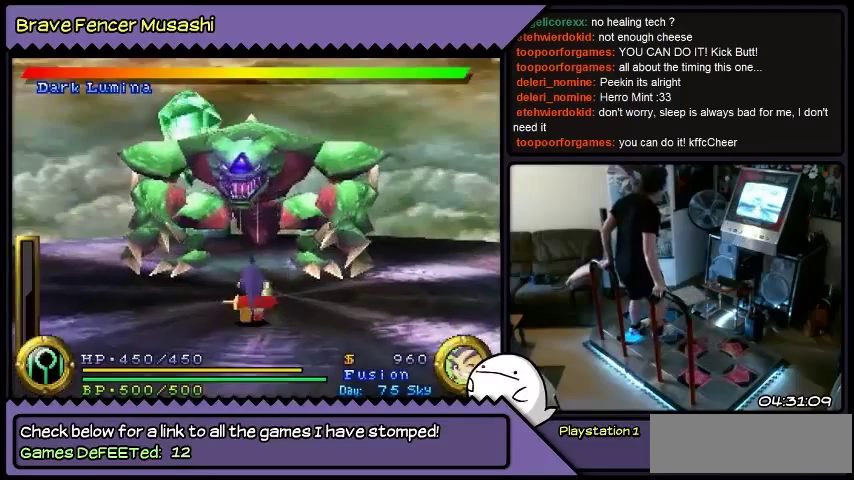
{"buttons": ["DPAD_UP"], "events": []}
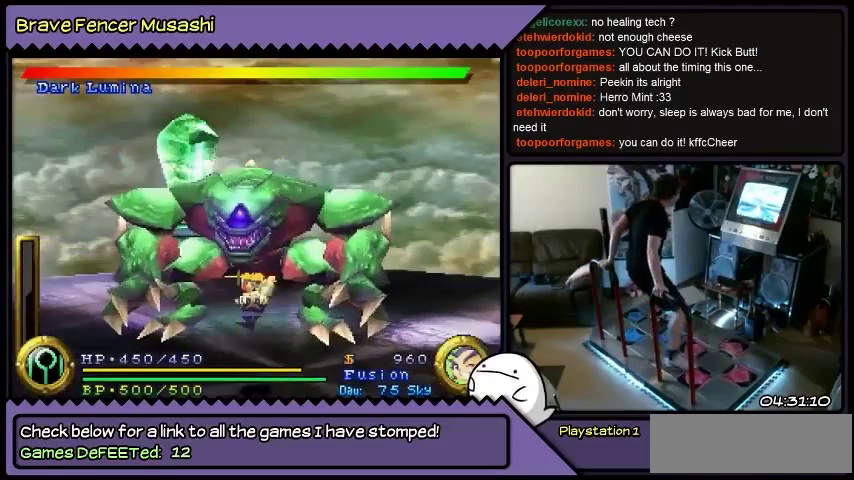
{"buttons": ["DPAD_UP"], "events": []}
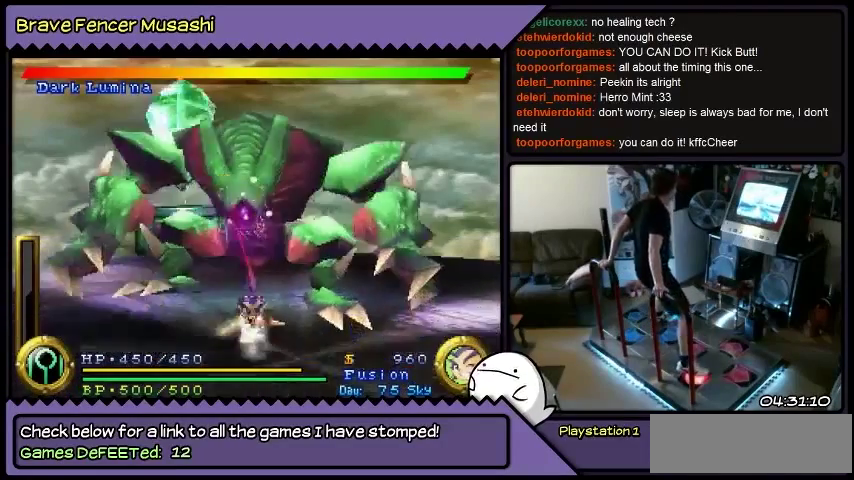
{"buttons": [], "events": [[401, "DPAD_UP", "up"]]}
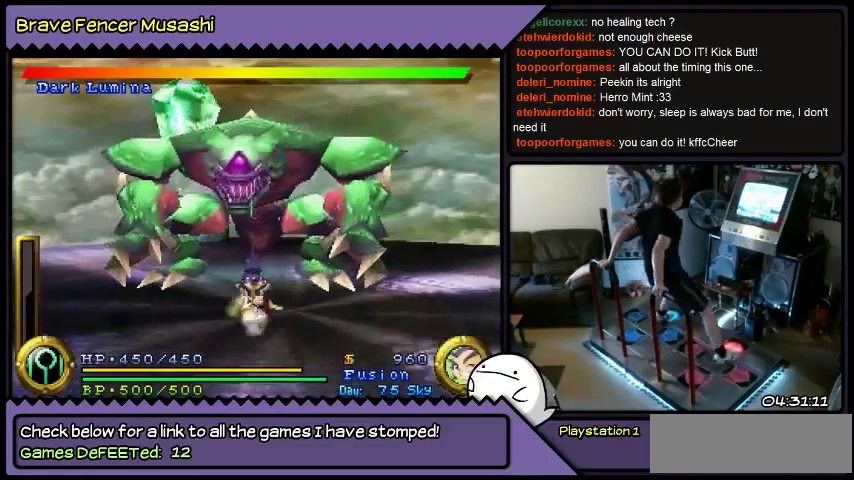
{"buttons": [], "events": []}
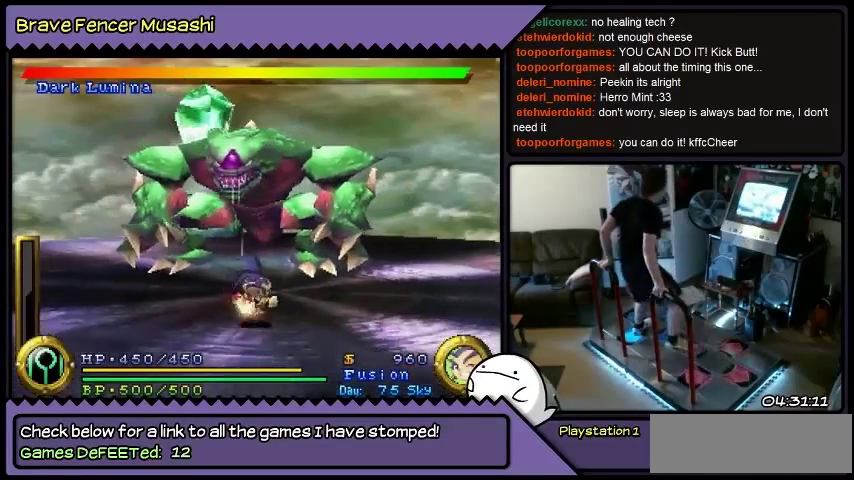
{"buttons": [], "events": [[233, "DPAD_RIGHT", "down"], [500, "DPAD_RIGHT", "up"]]}
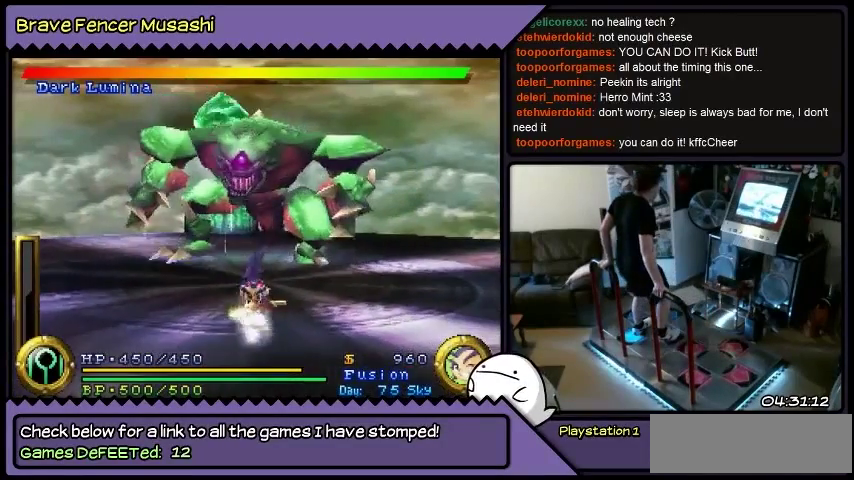
{"buttons": ["DPAD_RIGHT"], "events": [[134, "DPAD_DOWN", "down"], [267, "DPAD_DOWN", "up"], [467, "DPAD_RIGHT", "down"]]}
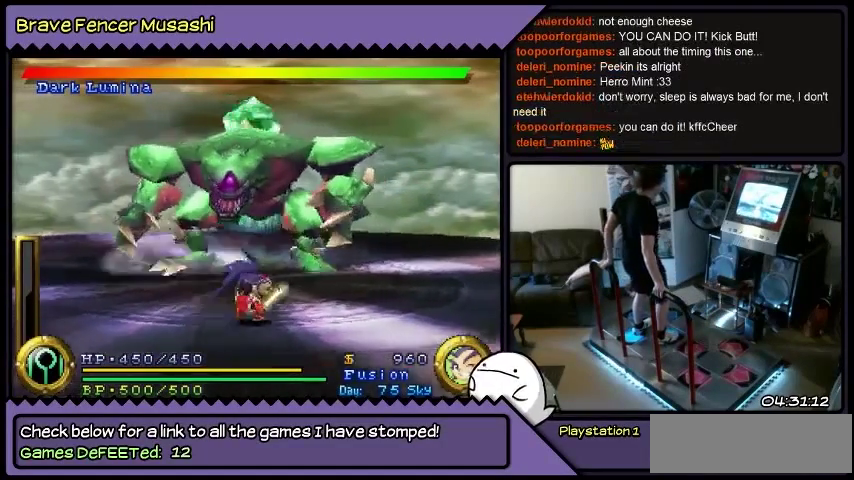
{"buttons": ["DPAD_RIGHT"], "events": []}
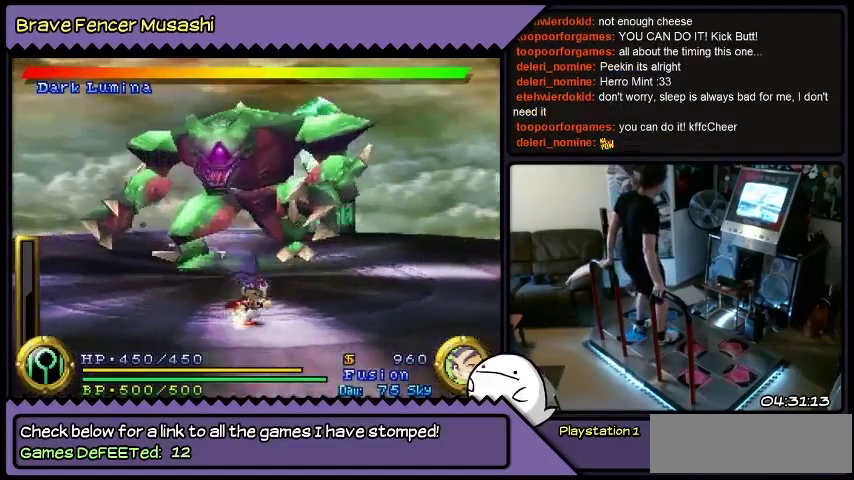
{"buttons": ["DPAD_DOWN", "DPAD_RIGHT"], "events": [[134, "DPAD_DOWN", "down"]]}
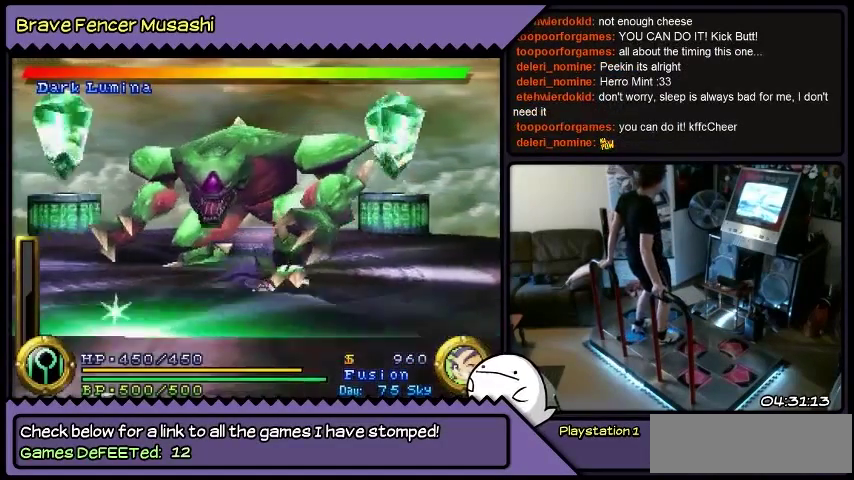
{"buttons": ["DPAD_RIGHT"], "events": [[167, "DPAD_DOWN", "up"]]}
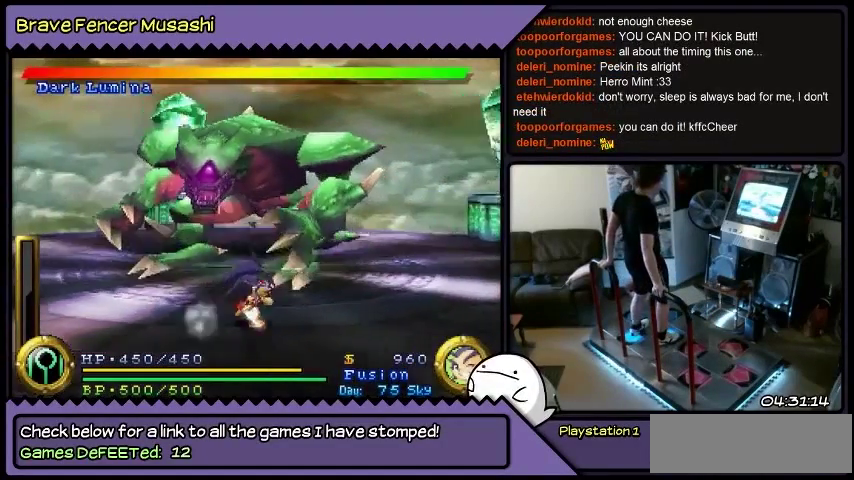
{"buttons": ["DPAD_RIGHT"], "events": []}
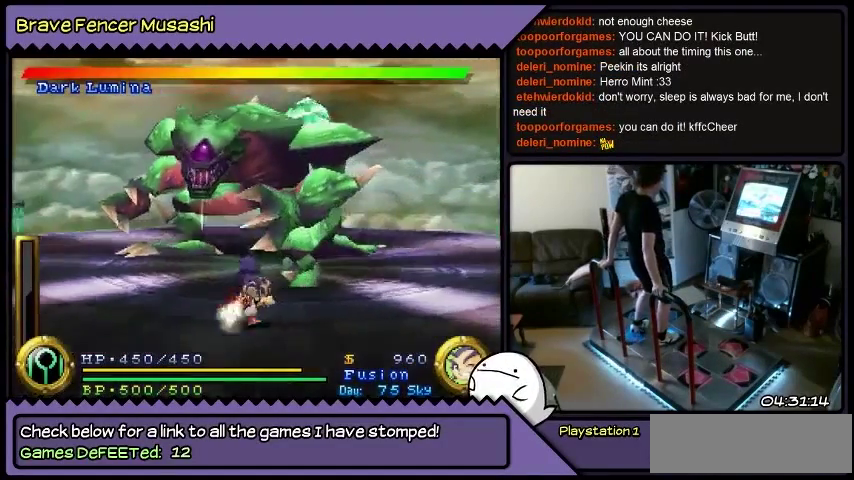
{"buttons": ["DPAD_DOWN", "DPAD_RIGHT"], "events": [[167, "DPAD_DOWN", "down"]]}
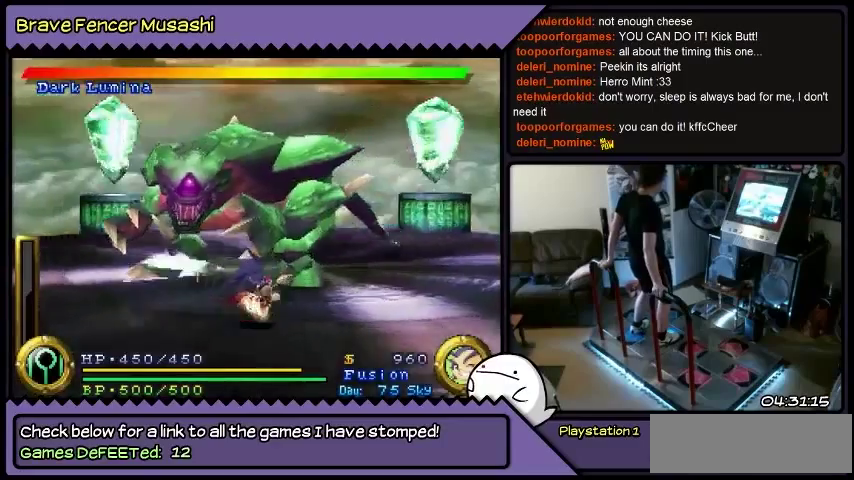
{"buttons": ["DPAD_RIGHT"], "events": [[34, "DPAD_DOWN", "up"]]}
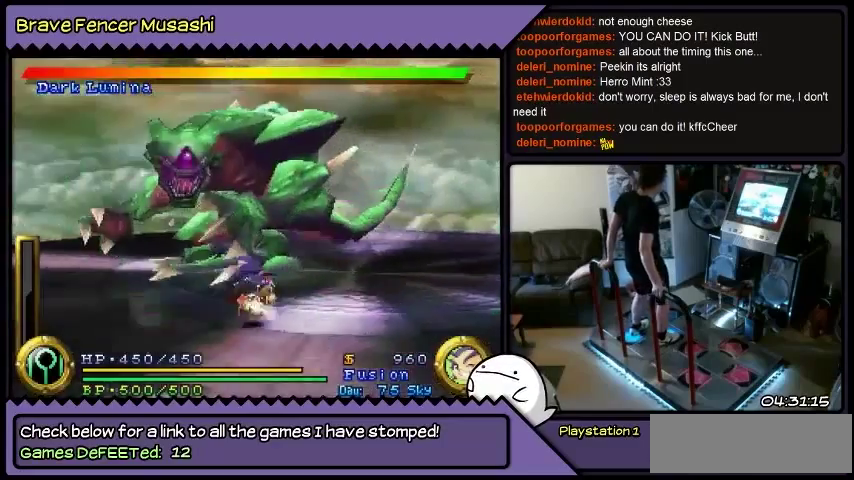
{"buttons": ["DPAD_RIGHT"], "events": []}
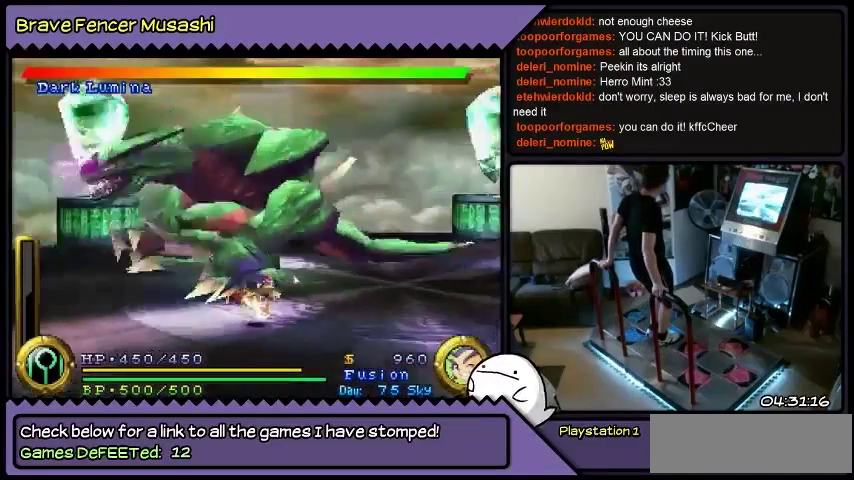
{"buttons": ["DPAD_RIGHT"], "events": []}
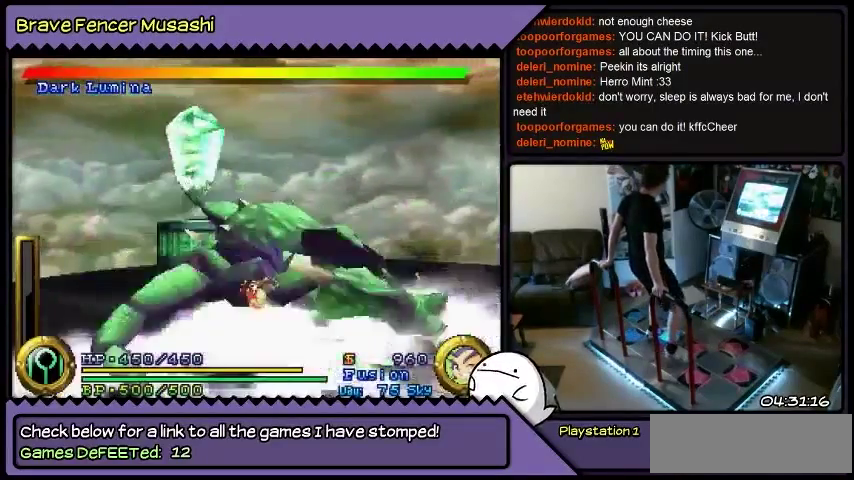
{"buttons": ["DPAD_RIGHT"], "events": []}
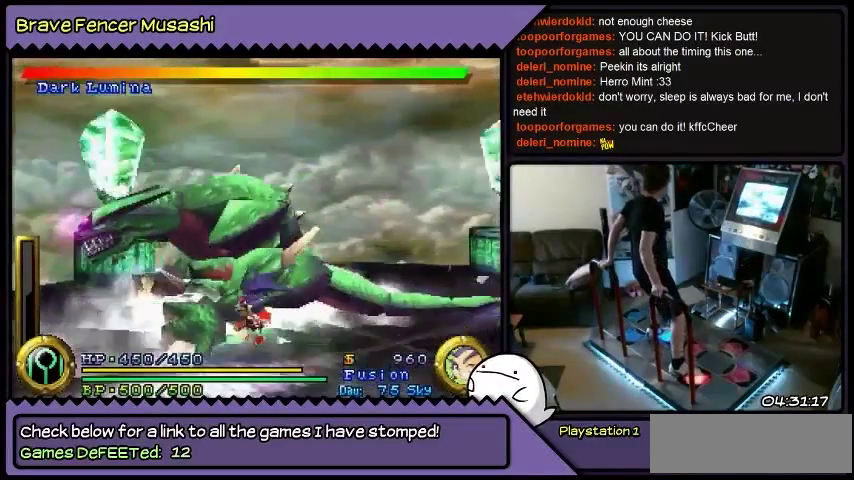
{"buttons": ["DPAD_RIGHT"], "events": []}
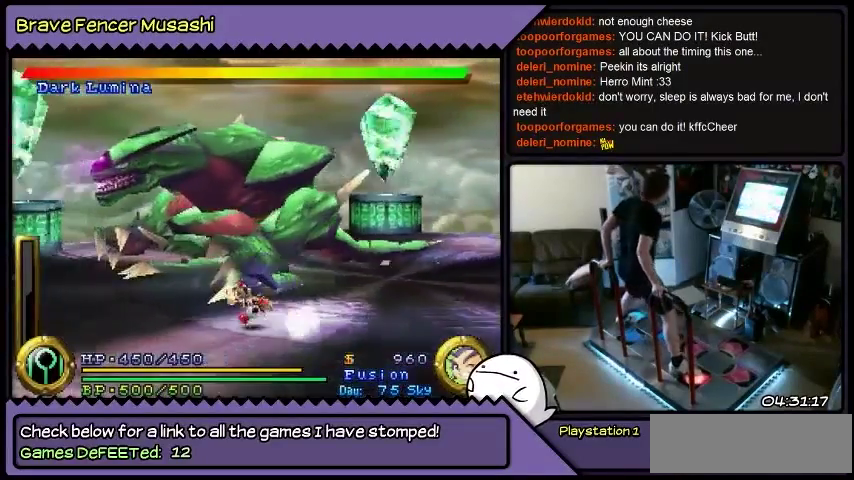
{"buttons": ["DPAD_RIGHT"], "events": []}
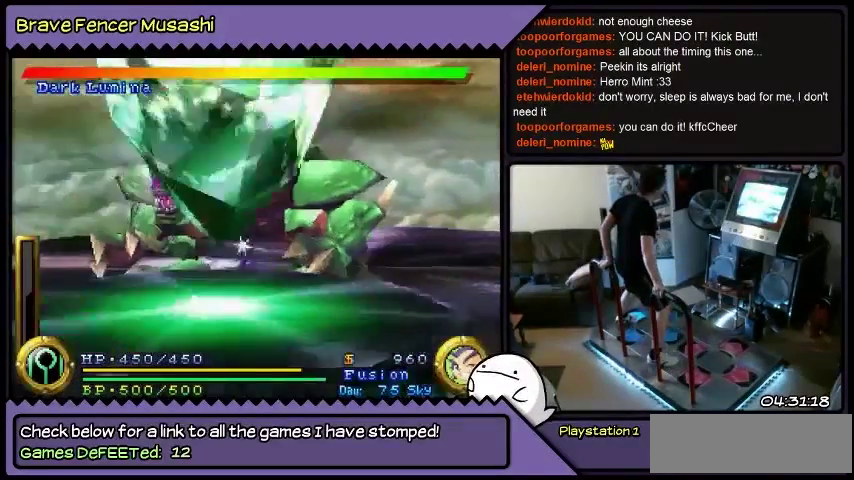
{"buttons": ["DPAD_RIGHT"], "events": []}
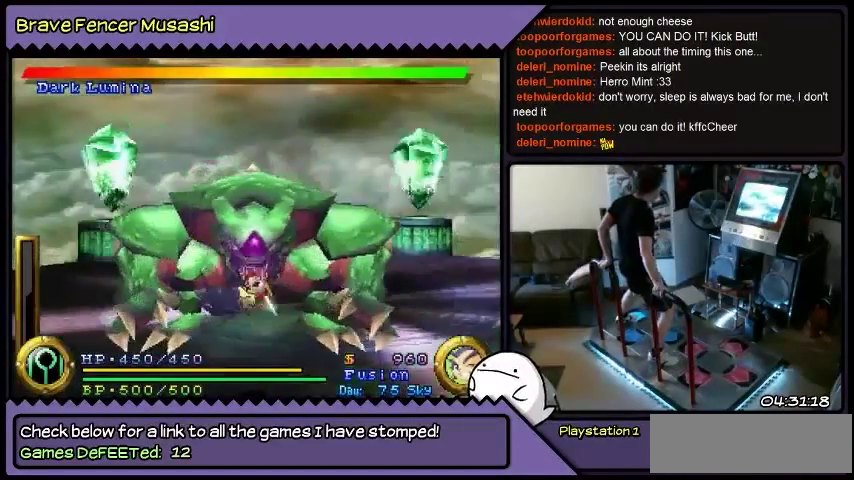
{"buttons": ["DPAD_RIGHT"], "events": []}
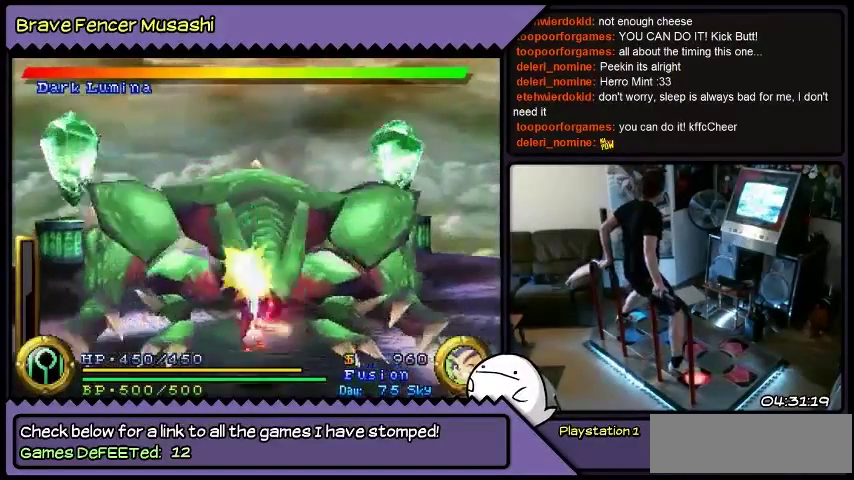
{"buttons": ["DPAD_RIGHT"], "events": []}
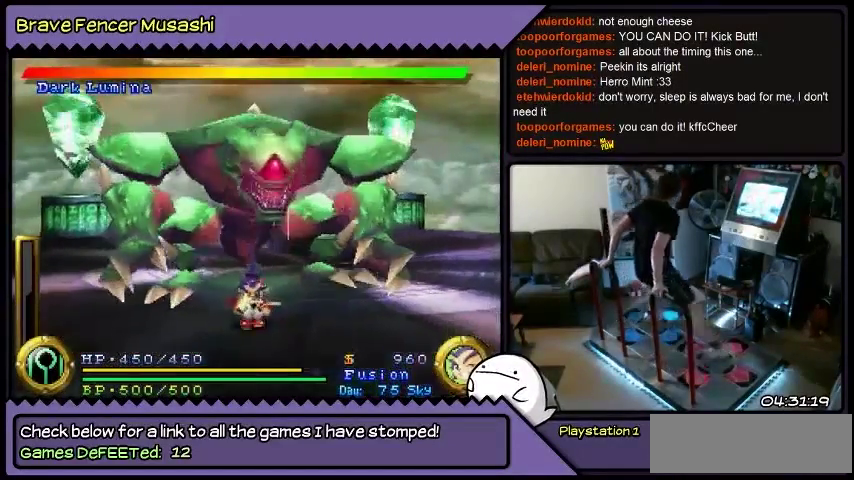
{"buttons": ["DPAD_RIGHT"], "events": []}
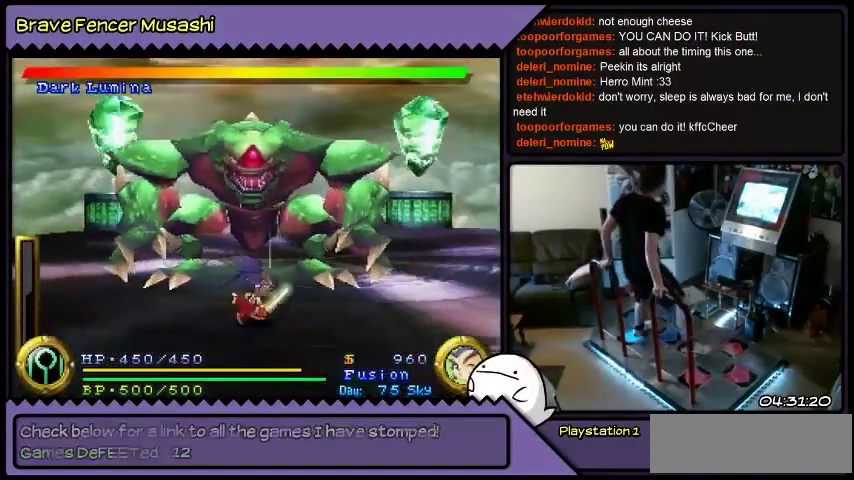
{"buttons": ["DPAD_RIGHT"], "events": [[267, "DPAD_DOWN", "down"], [334, "DPAD_DOWN", "up"]]}
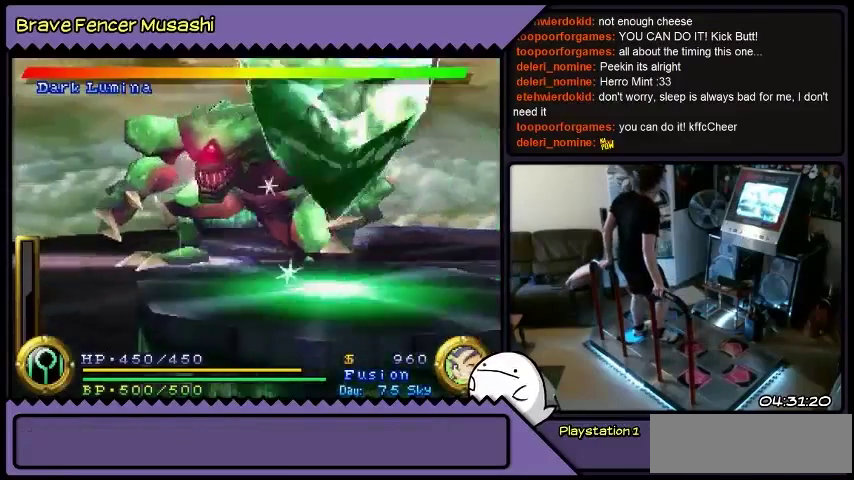
{"buttons": ["DPAD_RIGHT"], "events": []}
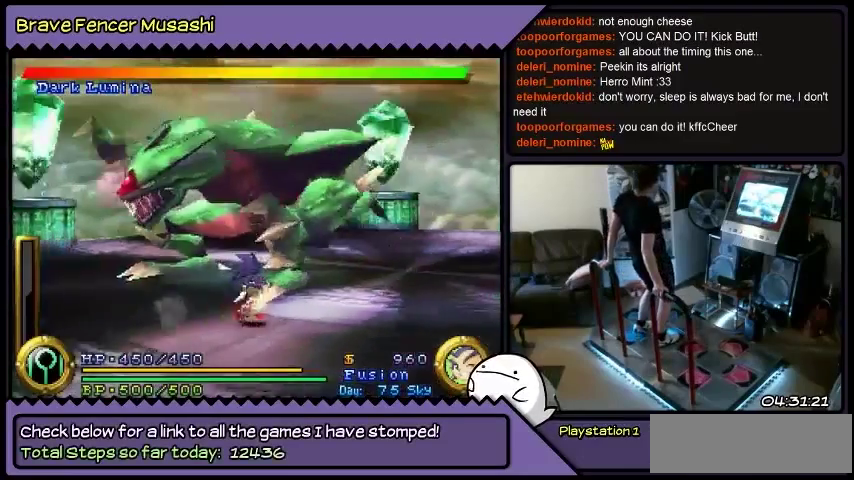
{"buttons": ["DPAD_RIGHT"], "events": [[267, "DPAD_DOWN", "down"], [467, "DPAD_DOWN", "up"]]}
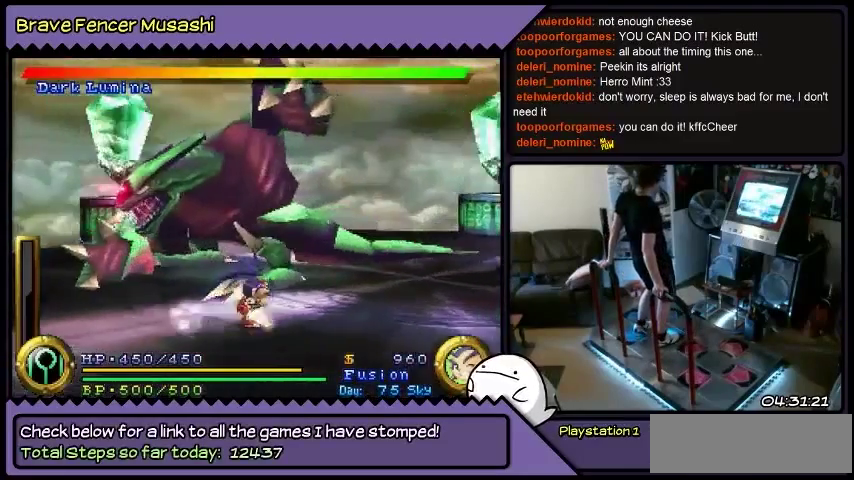
{"buttons": ["DPAD_RIGHT"], "events": []}